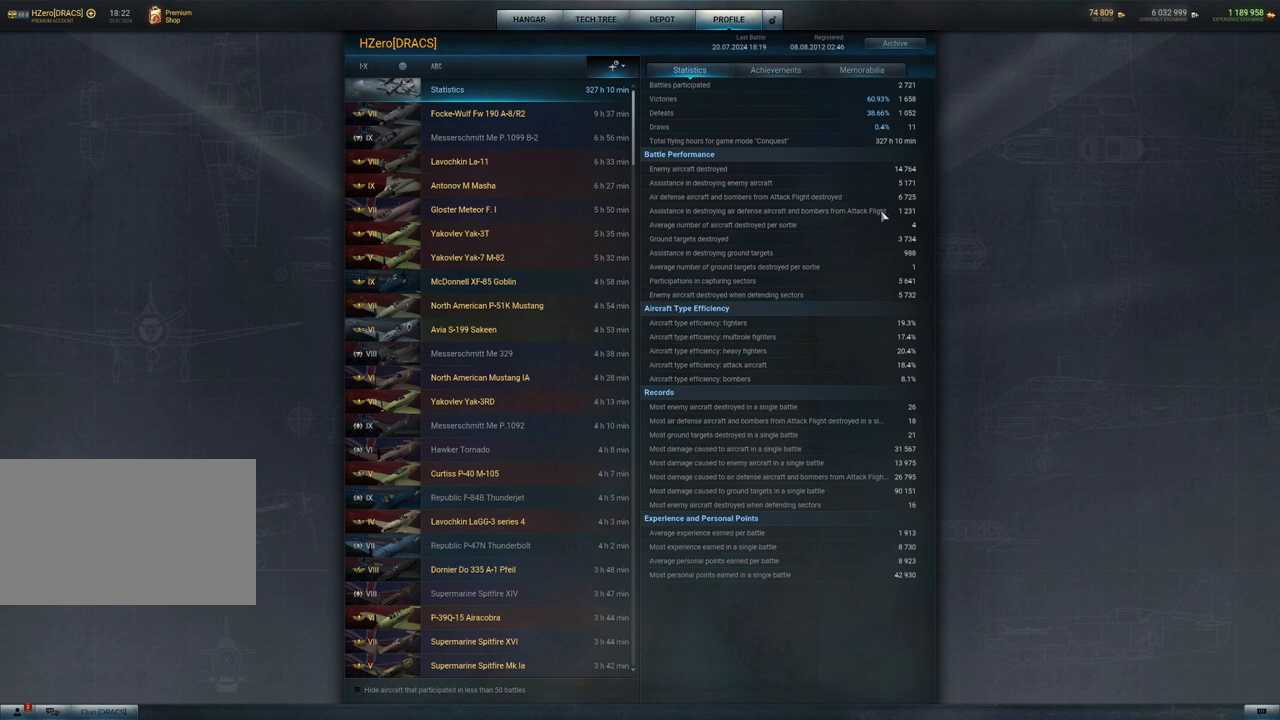
Gameplay with keyboard and mouse; each line is a JSON object with the keys and mouse buttons held at the frame after it. "events" lists presses ("down") and releases ("up") of "1", "2", "3", "4", "5", "a", "alt", "c", "caps_lock", "ctrl", "d", "e", "f", "g", "q", "r", "s", "shift", "space", "t", "tab", "v", "w", "x", "z", "mouse_left", "mouse_wheel" and "mouse_right" between this image and that frame as [ms after this image, input, new state], when the widget could be followed in between. "mouse_left", "mouse_wheel", "mouse_right" = the "left", "wheel", "right" buttons of the "mouse" list. No other keys are recorded. "wheel" means that the mouse wheel is clicked or scrolled. "mouse_move" is the direction in which the mouse moves at that frame (one of eight, or "still"), when it could be read.
{"keys": [], "mouse": [], "mouse_move": "up", "events": []}
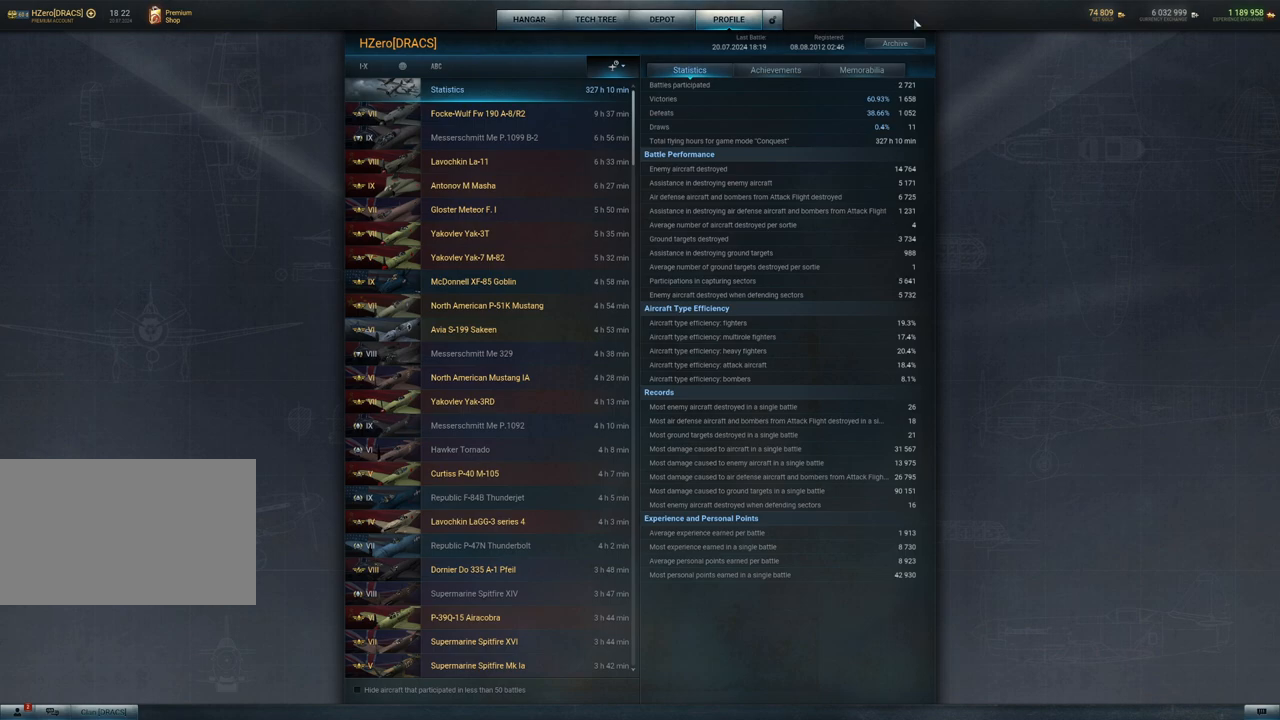
{"keys": [], "mouse": [], "mouse_move": "left", "events": []}
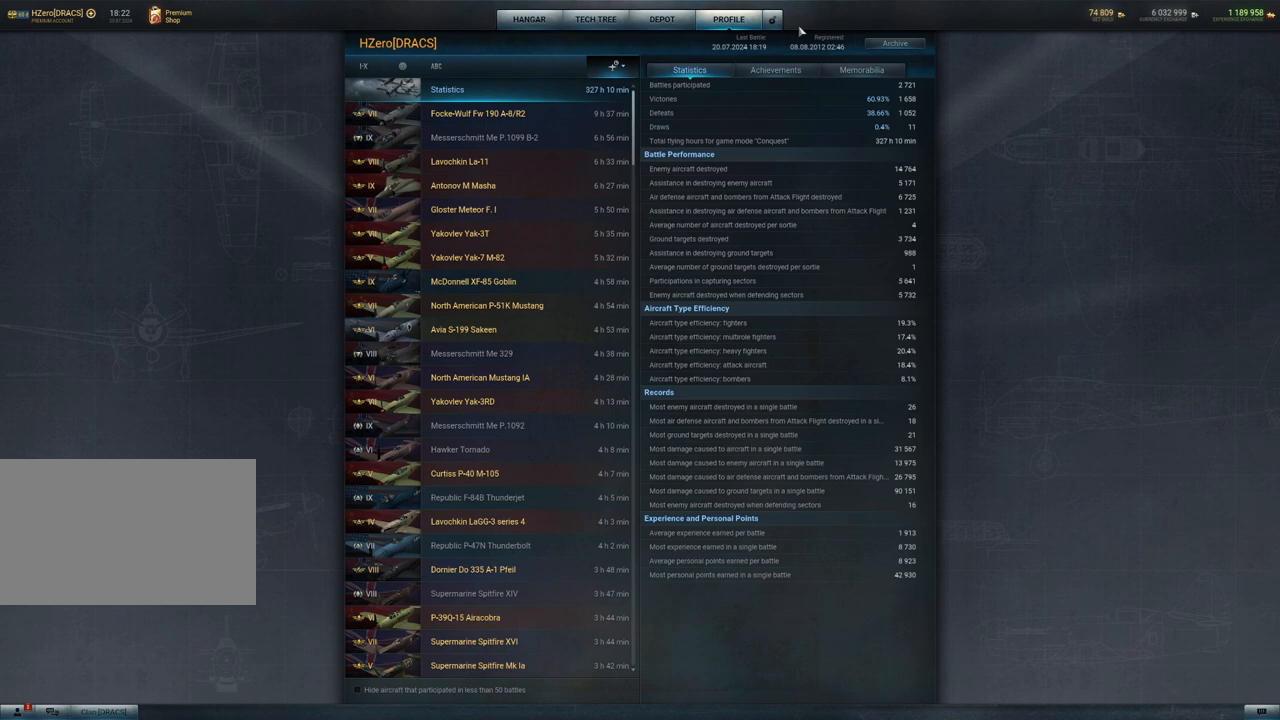
{"keys": [], "mouse": [], "mouse_move": "left", "events": []}
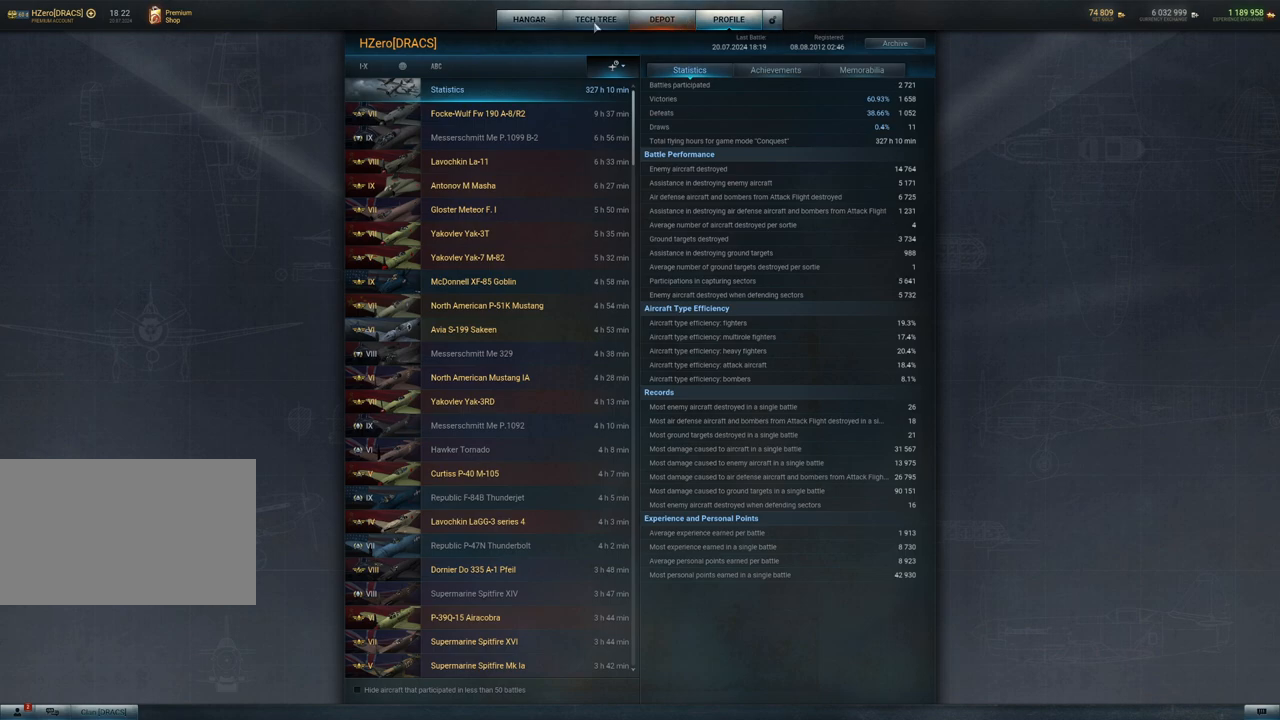
{"keys": [], "mouse": [], "mouse_move": "still", "events": [[367, "mouse_left", "down"], [450, "mouse_left", "up"]]}
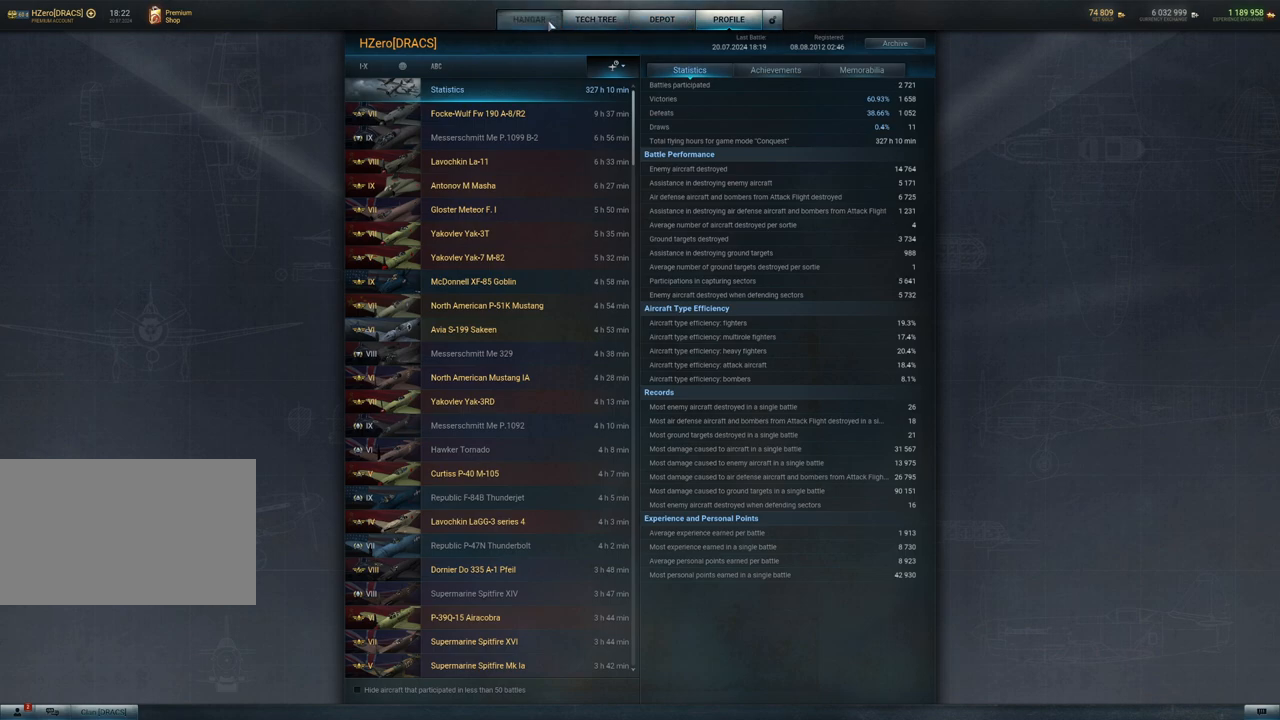
{"keys": [], "mouse": [], "mouse_move": "down-right", "events": []}
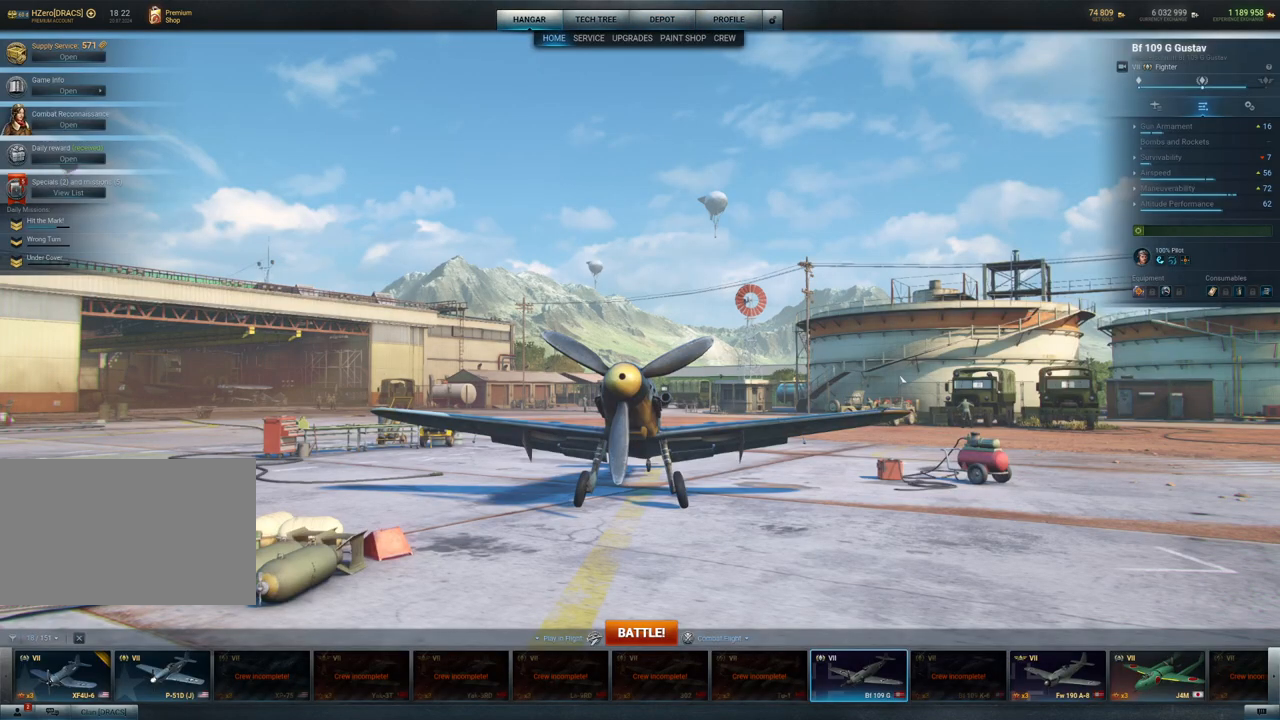
{"keys": [], "mouse": [], "mouse_move": "down-right", "events": []}
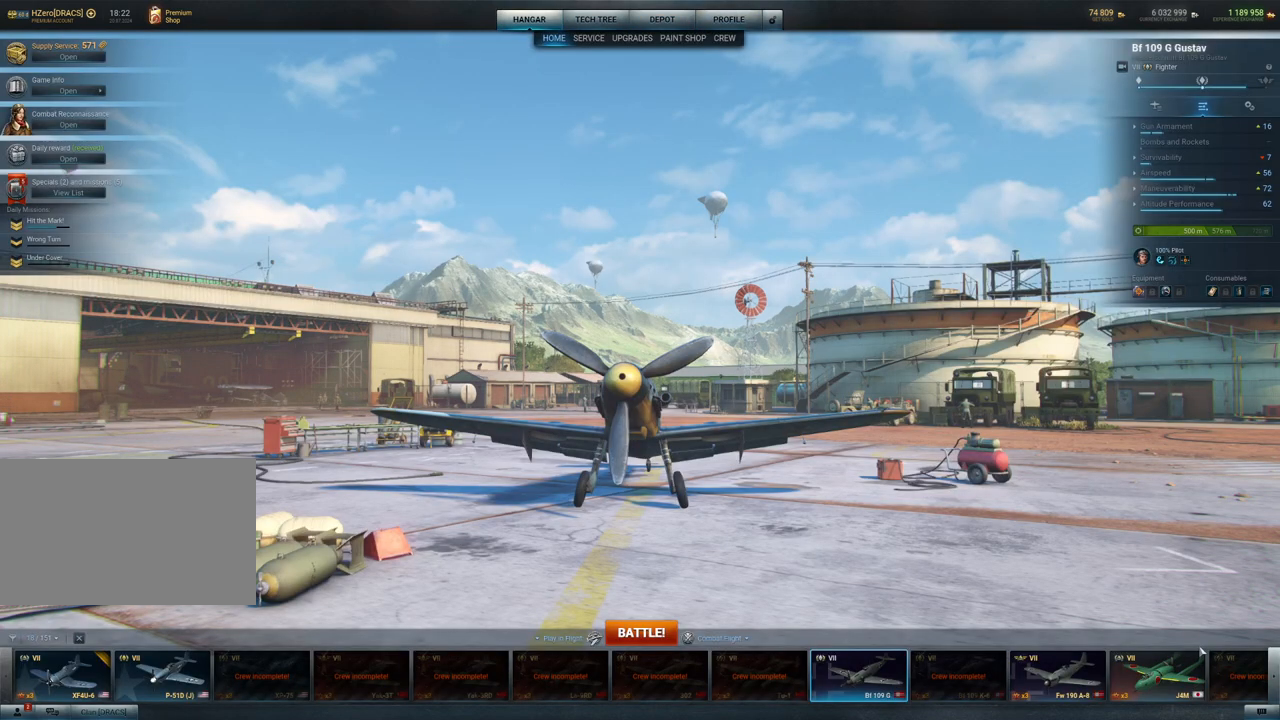
{"keys": [], "mouse": ["left"], "mouse_move": "still", "events": [[500, "mouse_left", "down"]]}
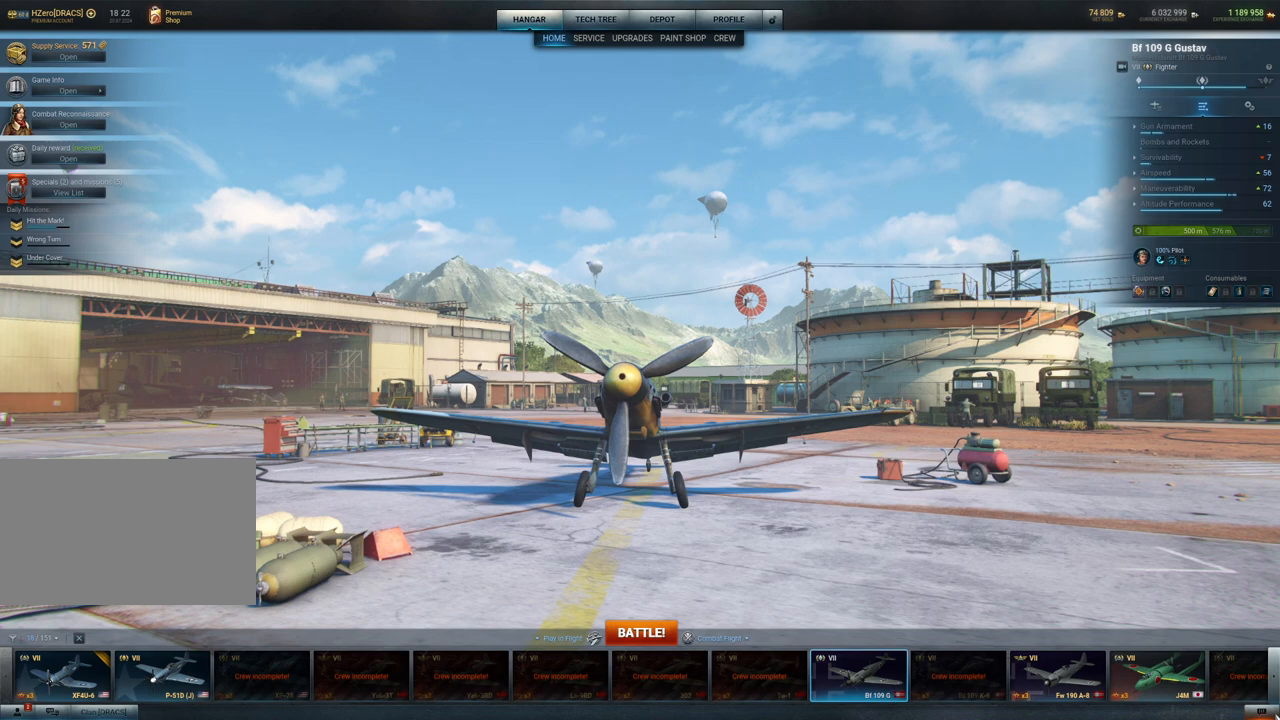
{"keys": [], "mouse": [], "mouse_move": "still", "events": [[150, "mouse_left", "up"]]}
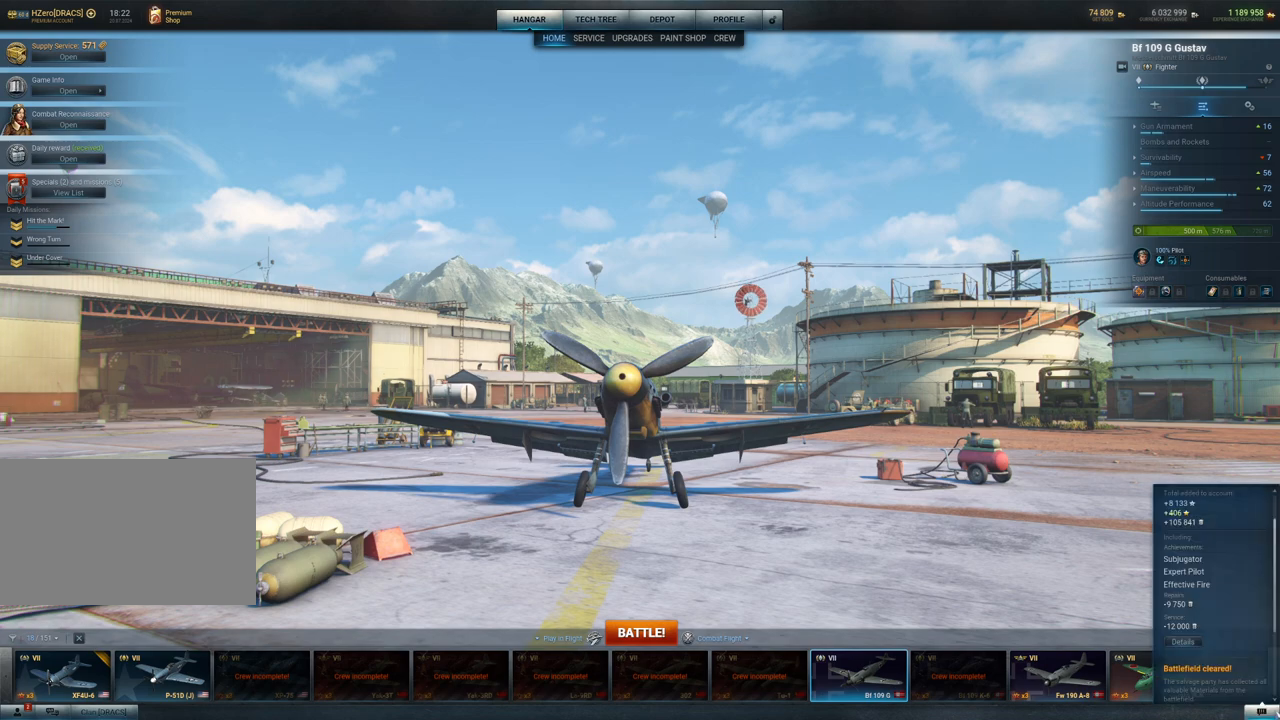
{"keys": [], "mouse": [], "mouse_move": "down-left", "events": []}
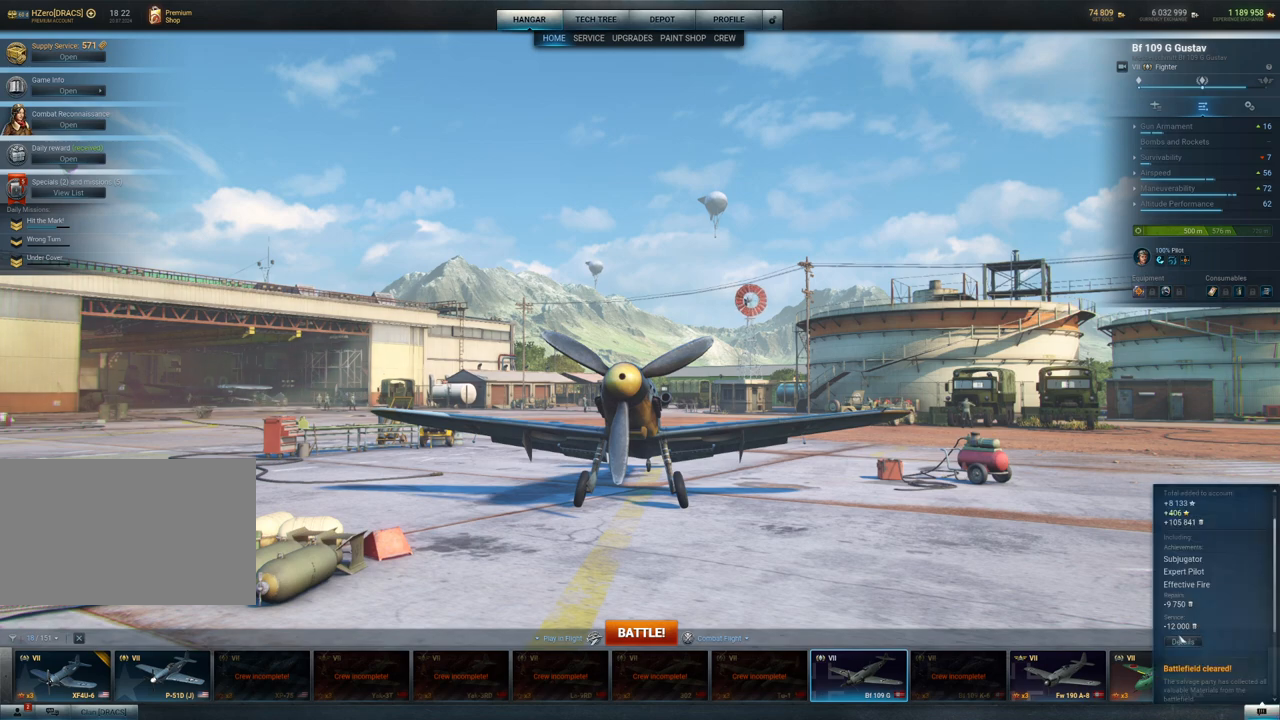
{"keys": [], "mouse": ["left"], "mouse_move": "still", "events": [[450, "mouse_left", "down"]]}
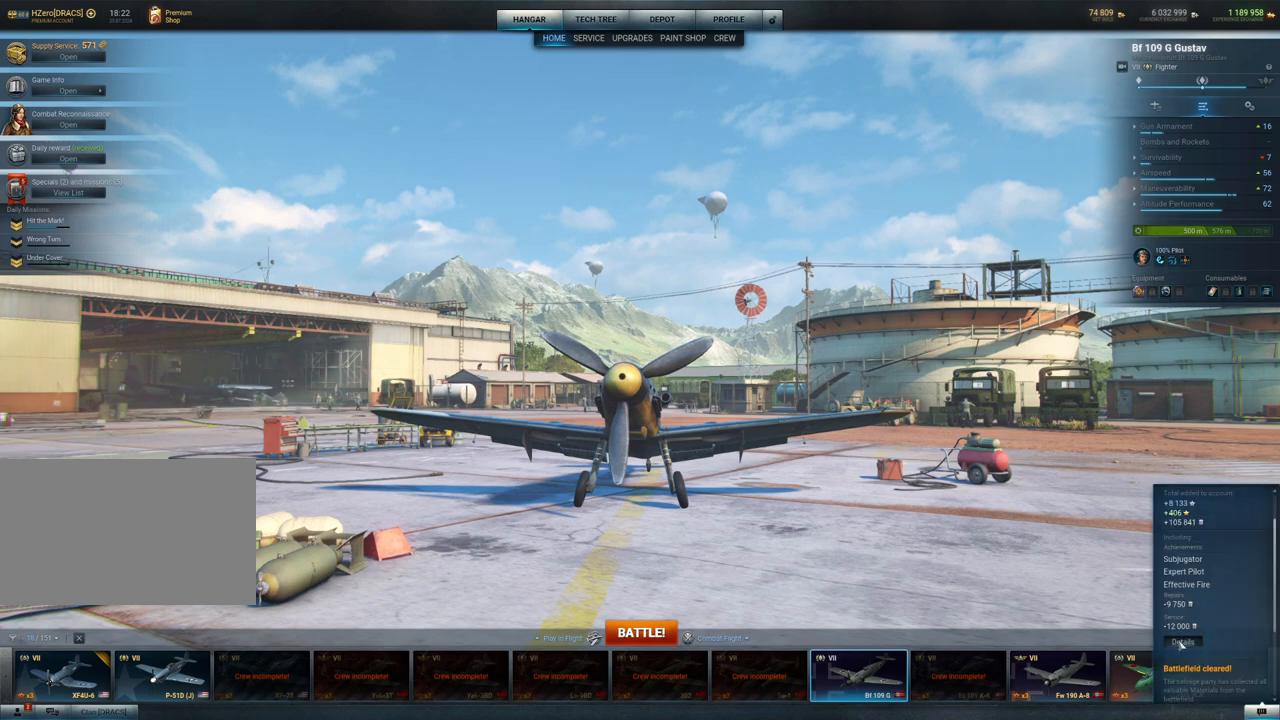
{"keys": [], "mouse": [], "mouse_move": "still", "events": [[150, "mouse_left", "up"]]}
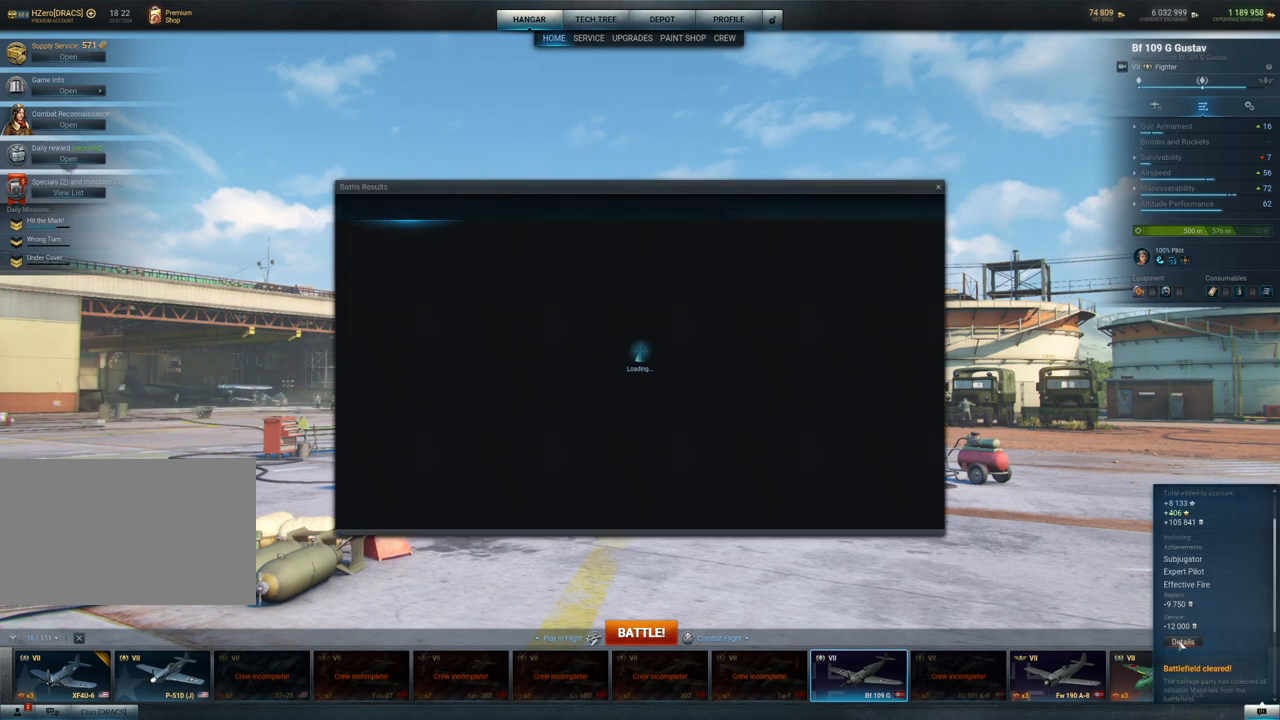
{"keys": [], "mouse": [], "mouse_move": "up", "events": []}
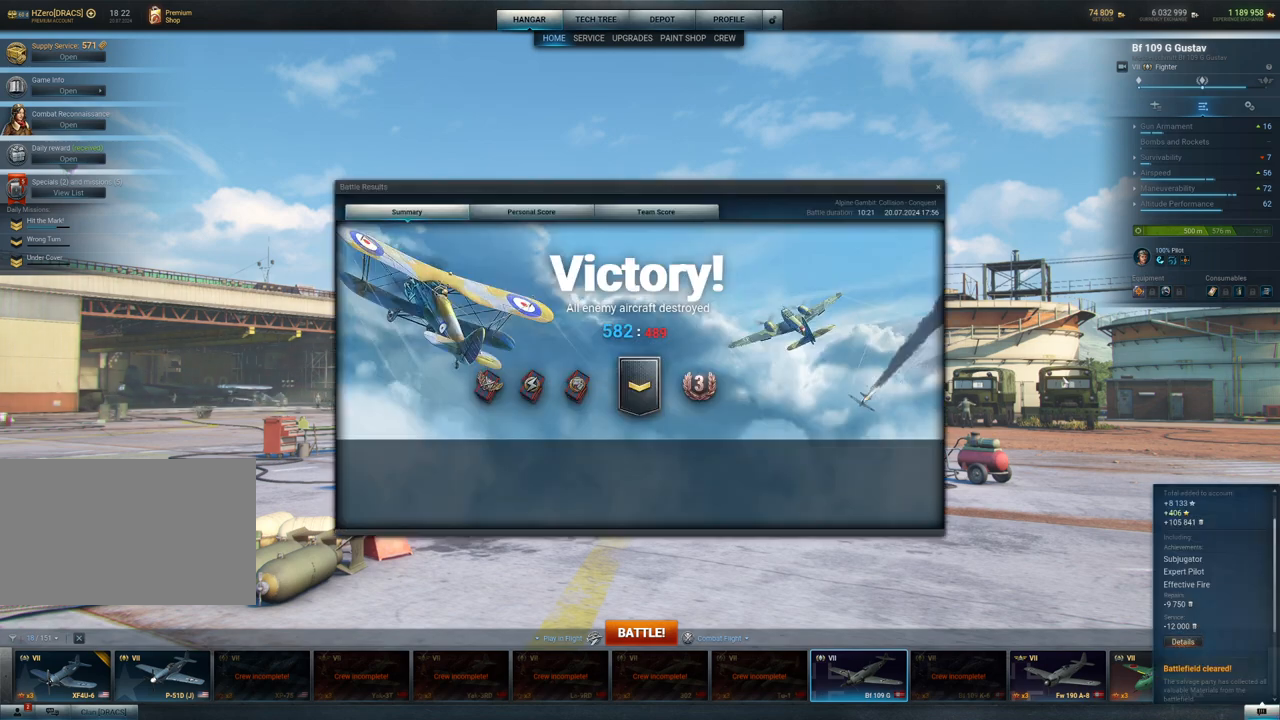
{"keys": [], "mouse": [], "mouse_move": "up-left", "events": []}
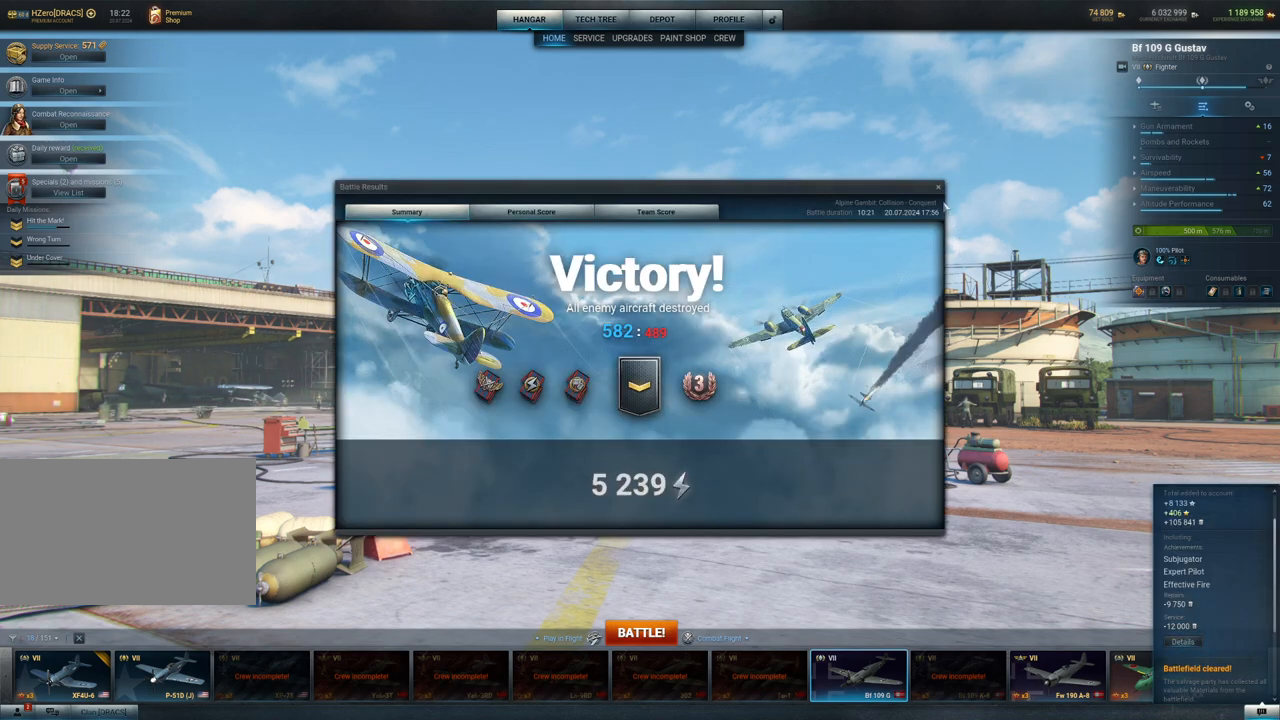
{"keys": [], "mouse": [], "mouse_move": "still", "events": []}
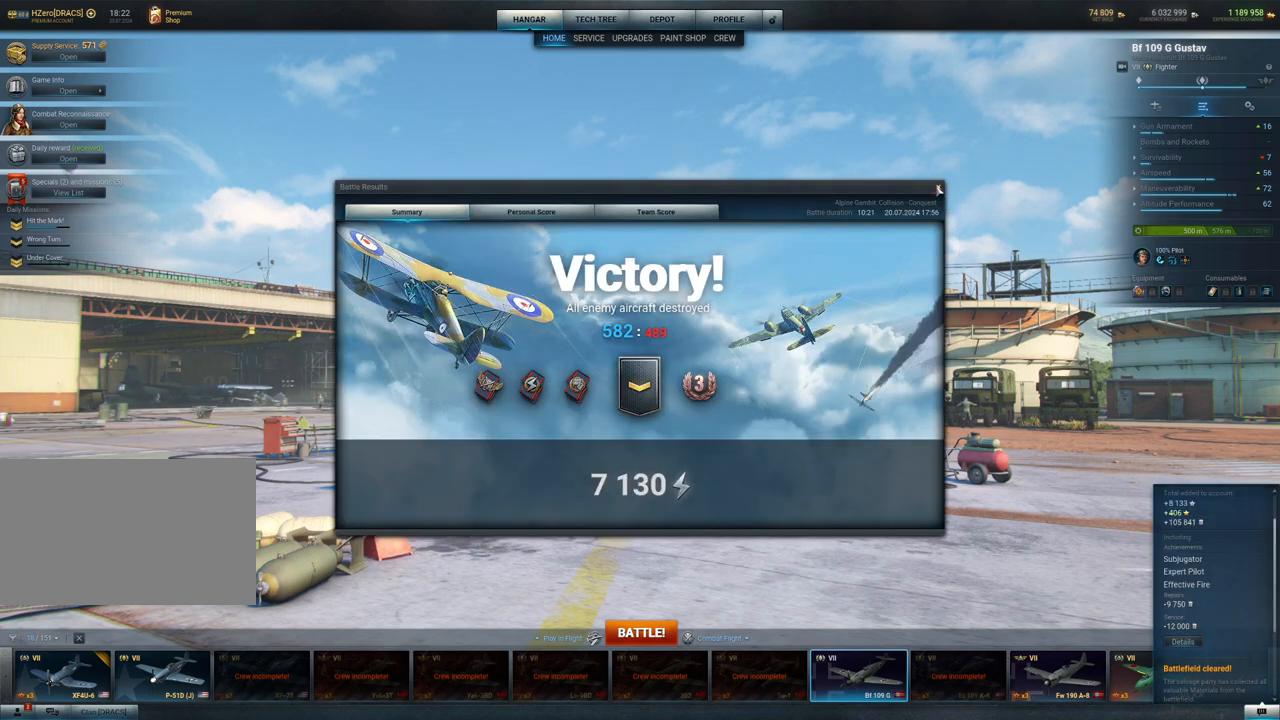
{"keys": [], "mouse": ["left"], "mouse_move": "still", "events": [[433, "mouse_left", "down"]]}
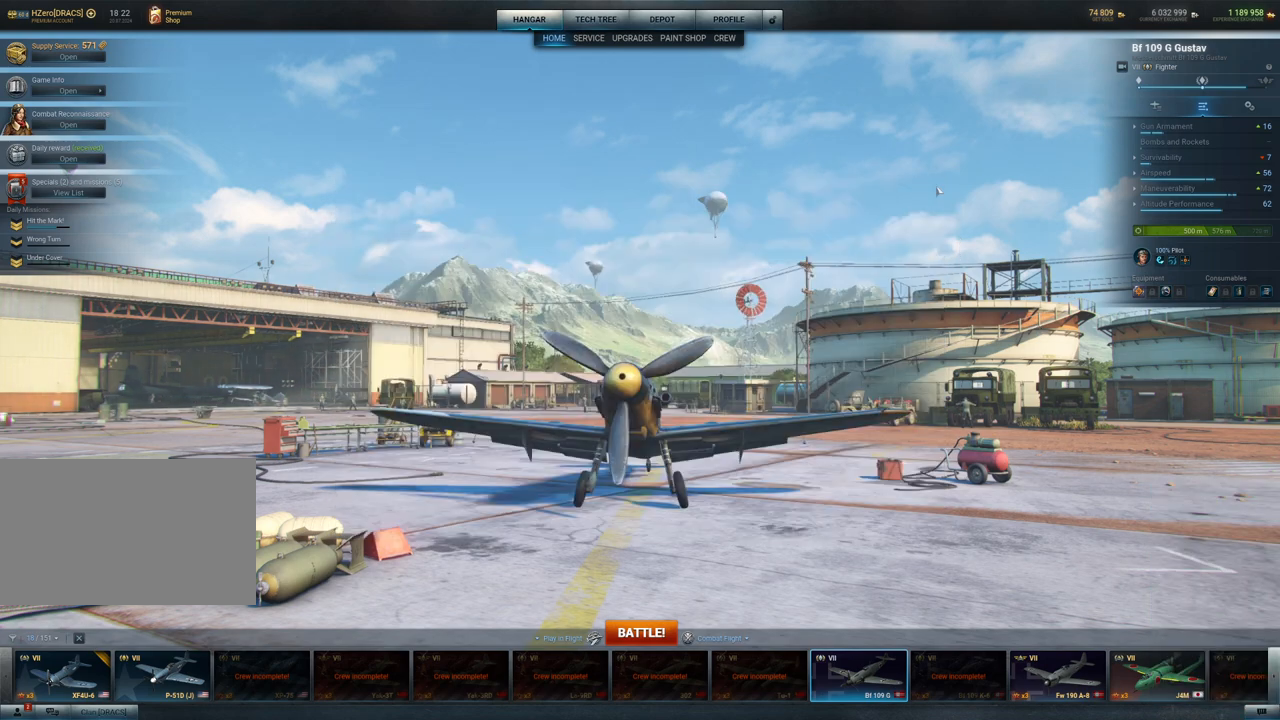
{"keys": [], "mouse": [], "mouse_move": "down-right", "events": [[133, "mouse_left", "up"]]}
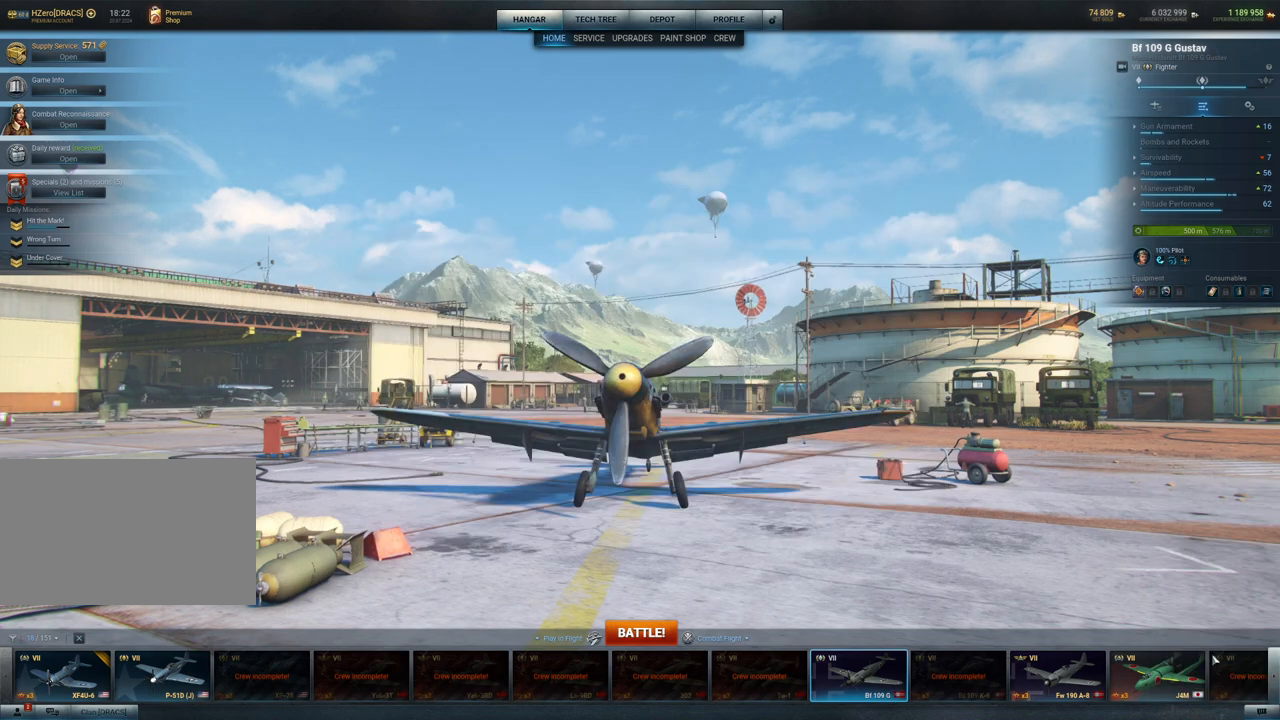
{"keys": [], "mouse": ["left"], "mouse_move": "still", "events": [[483, "mouse_left", "down"]]}
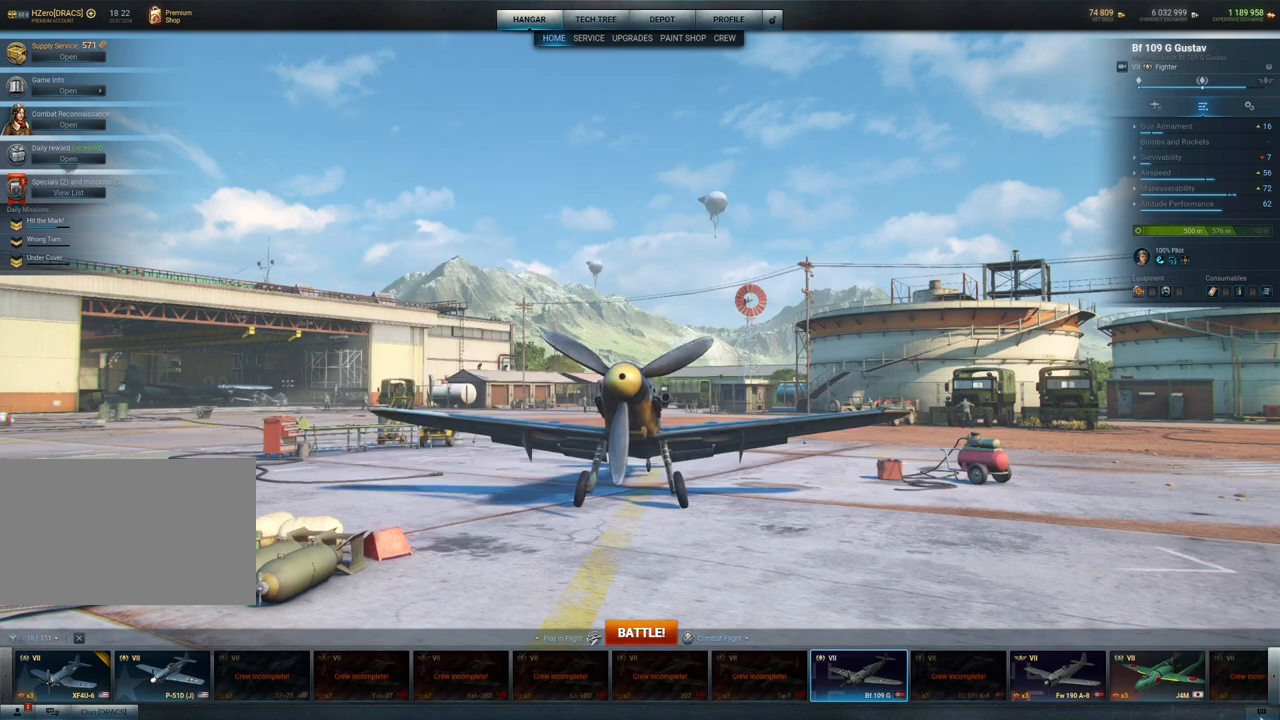
{"keys": [], "mouse": ["wheel"], "mouse_move": "up", "events": [[67, "mouse_left", "up"], [450, "mouse_wheel", "down"]]}
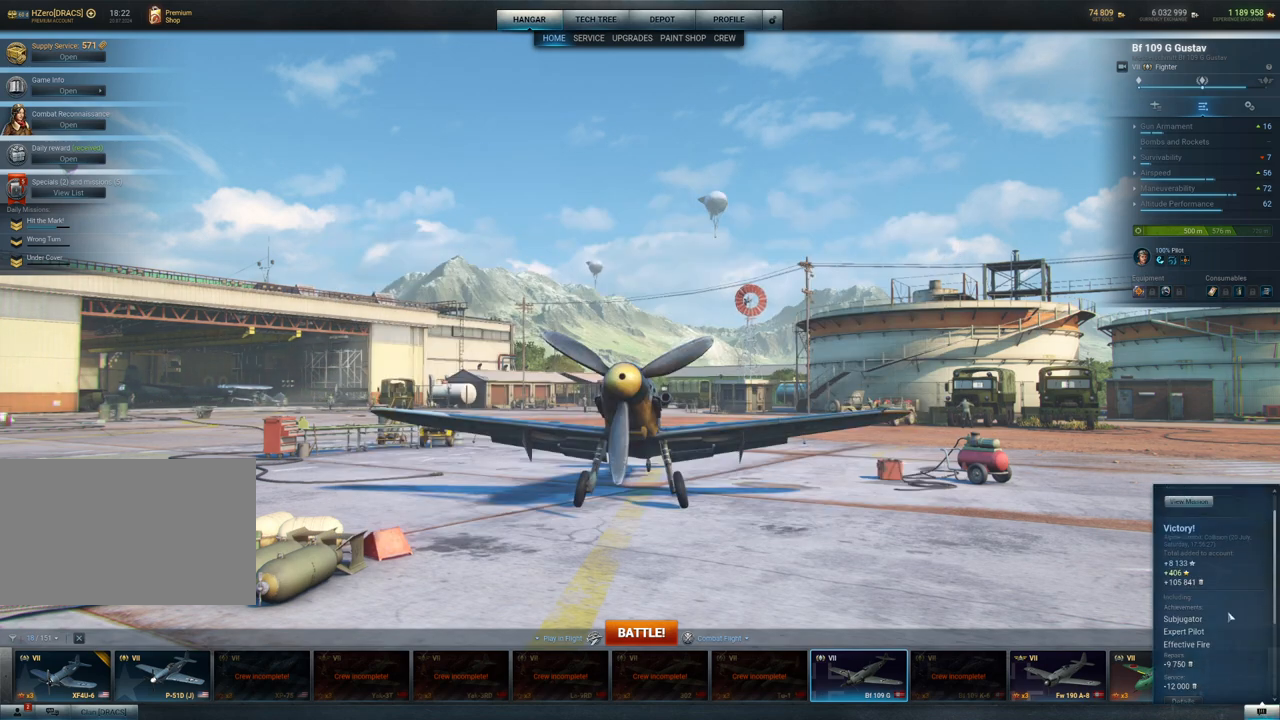
{"keys": [], "mouse": [], "mouse_move": "still", "events": [[83, "mouse_wheel", "up"], [317, "mouse_wheel", "down"], [400, "mouse_wheel", "up"]]}
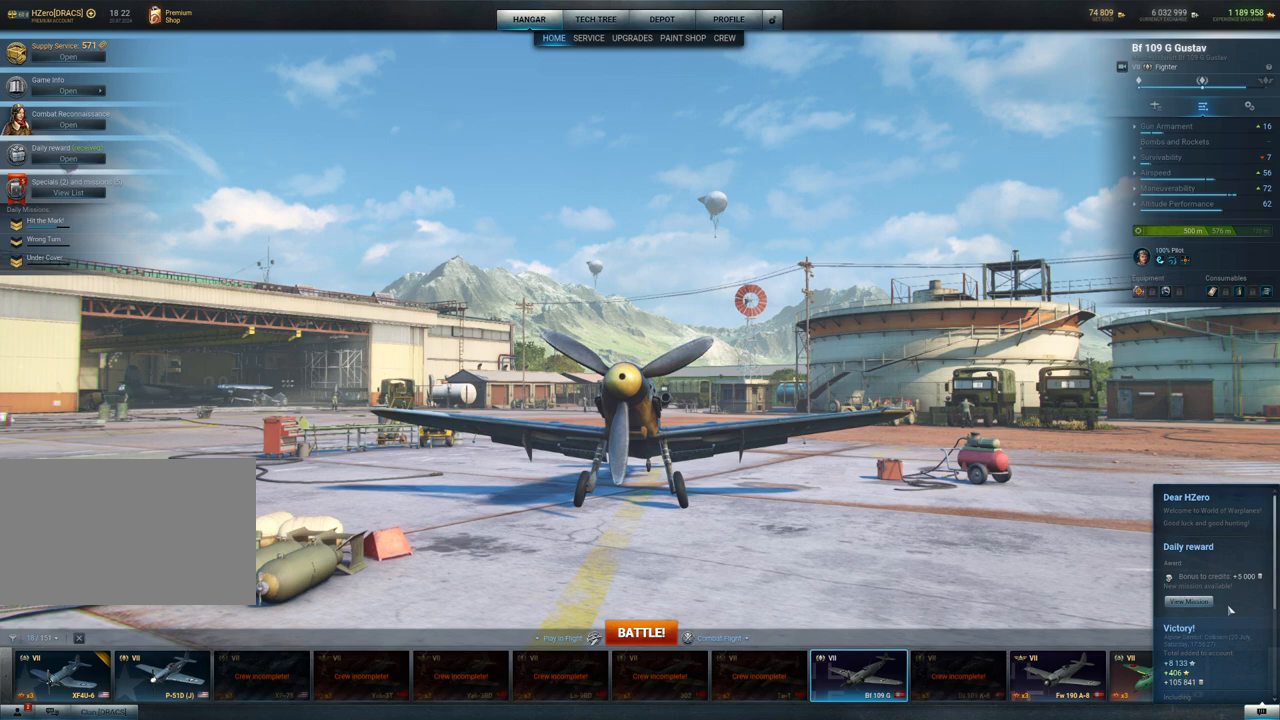
{"keys": [], "mouse": [], "mouse_move": "still", "events": [[200, "mouse_wheel", "down"], [383, "mouse_wheel", "up"]]}
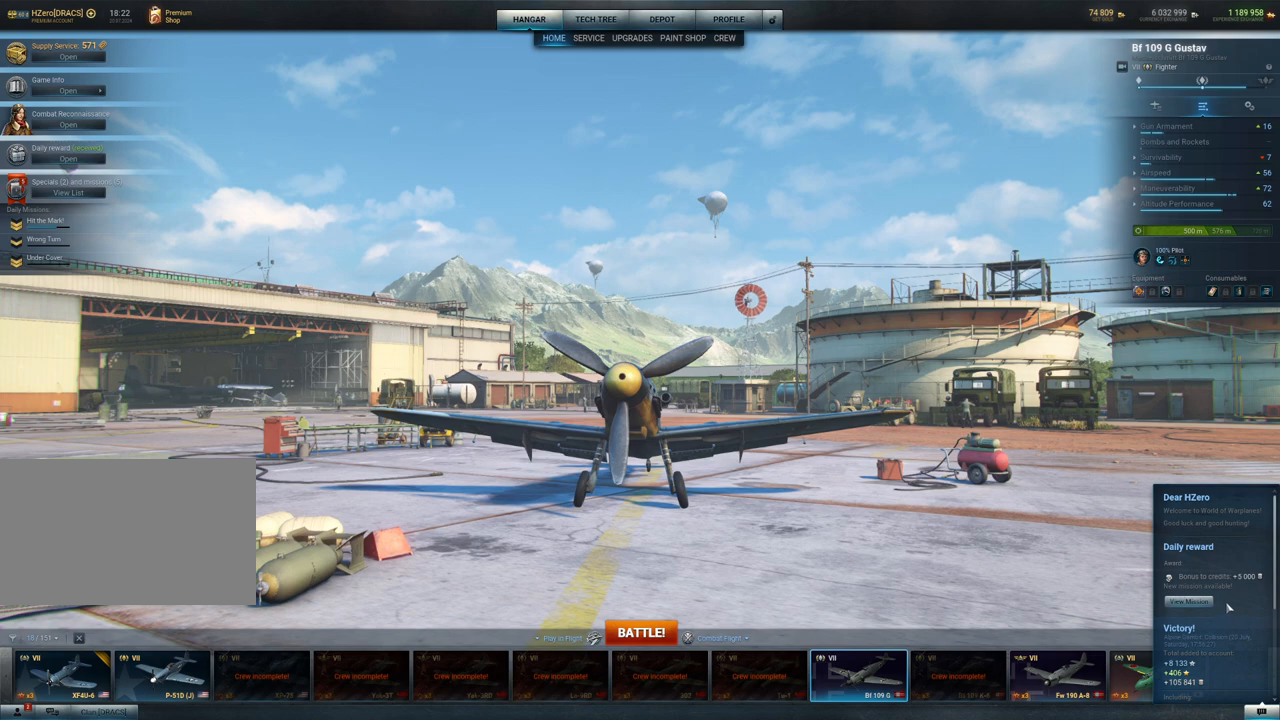
{"keys": [], "mouse": [], "mouse_move": "still", "events": [[300, "mouse_wheel", "down"], [433, "mouse_wheel", "up"]]}
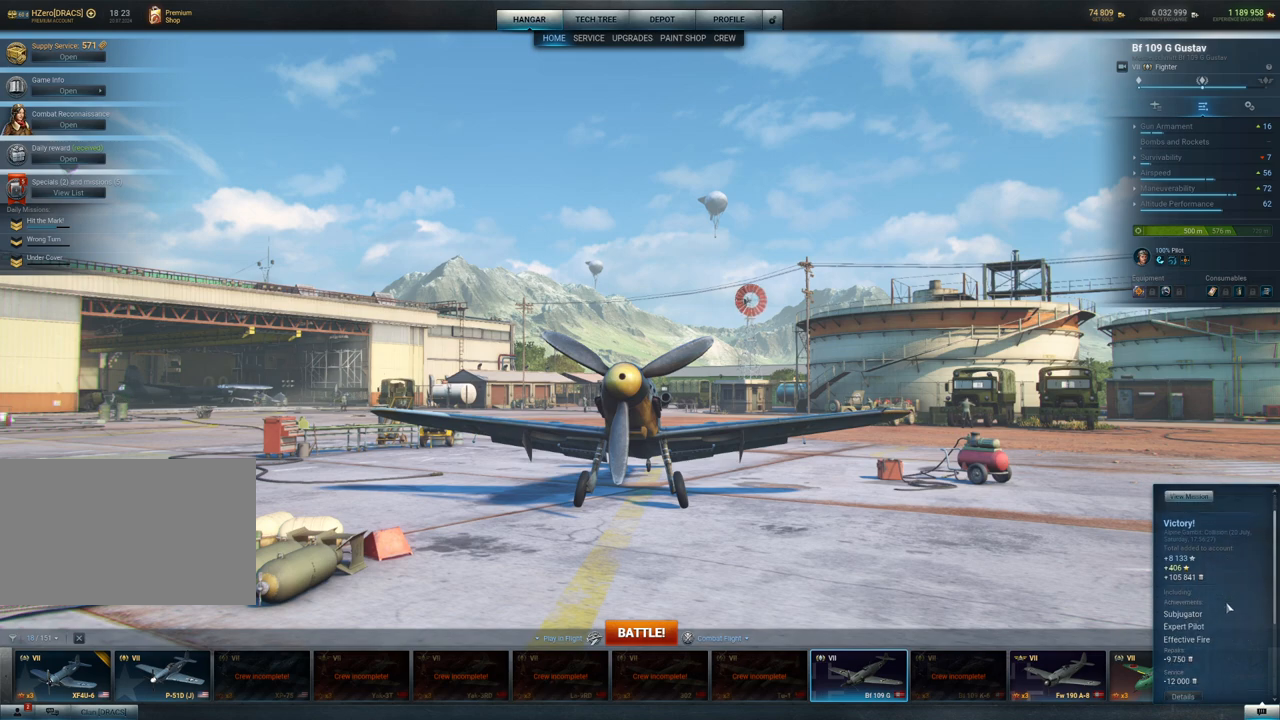
{"keys": [], "mouse": [], "mouse_move": "down-left", "events": [[167, "mouse_wheel", "down"], [317, "mouse_wheel", "up"]]}
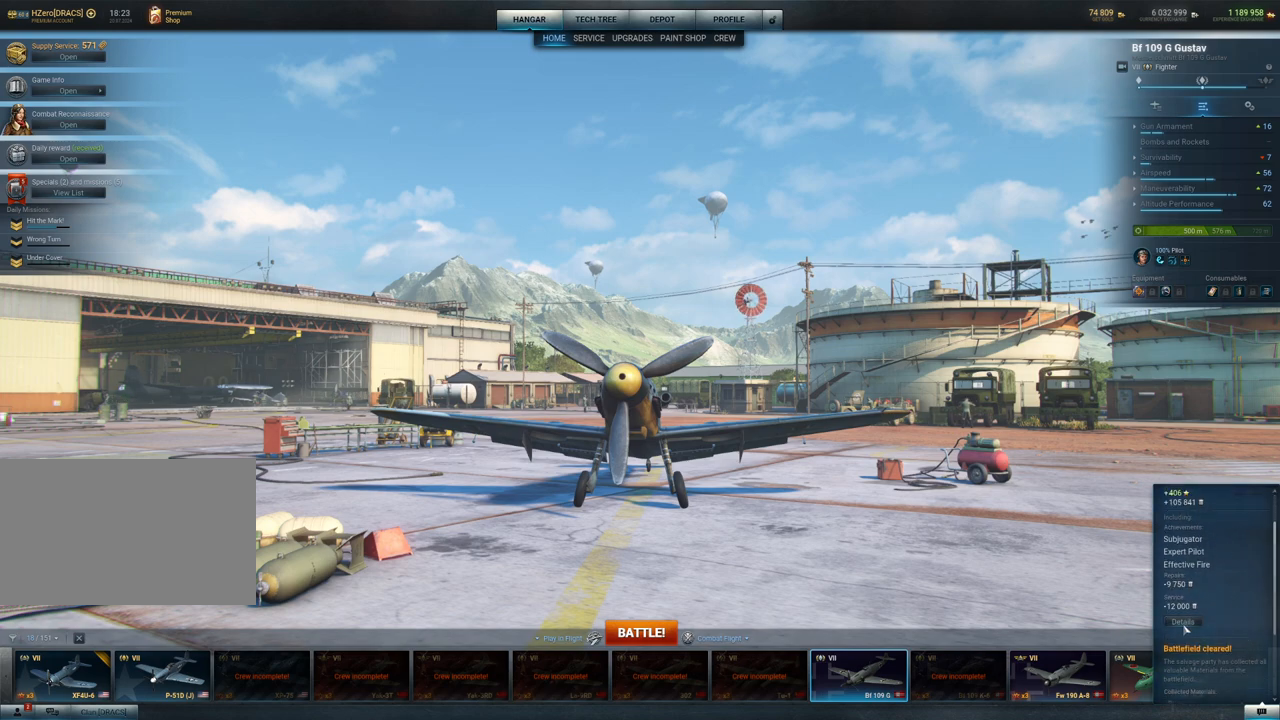
{"keys": [], "mouse": [], "mouse_move": "still", "events": [[333, "mouse_left", "down"], [467, "mouse_left", "up"]]}
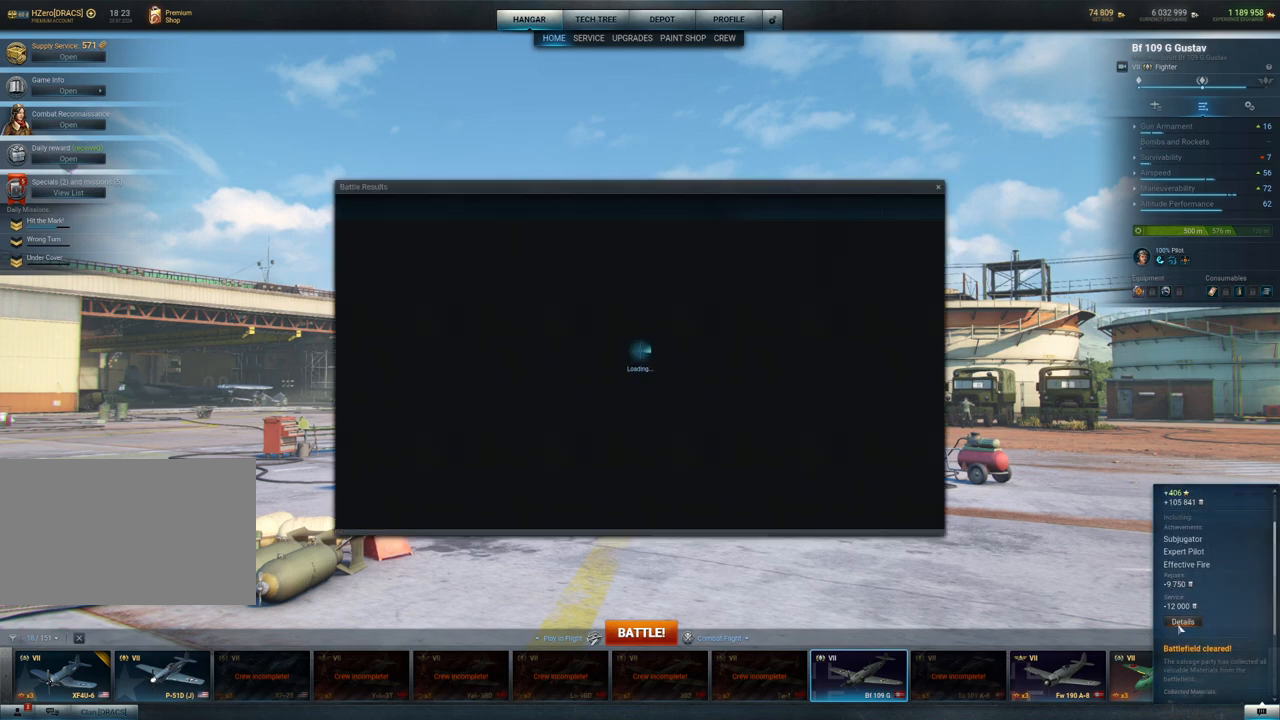
{"keys": [], "mouse": [], "mouse_move": "left", "events": []}
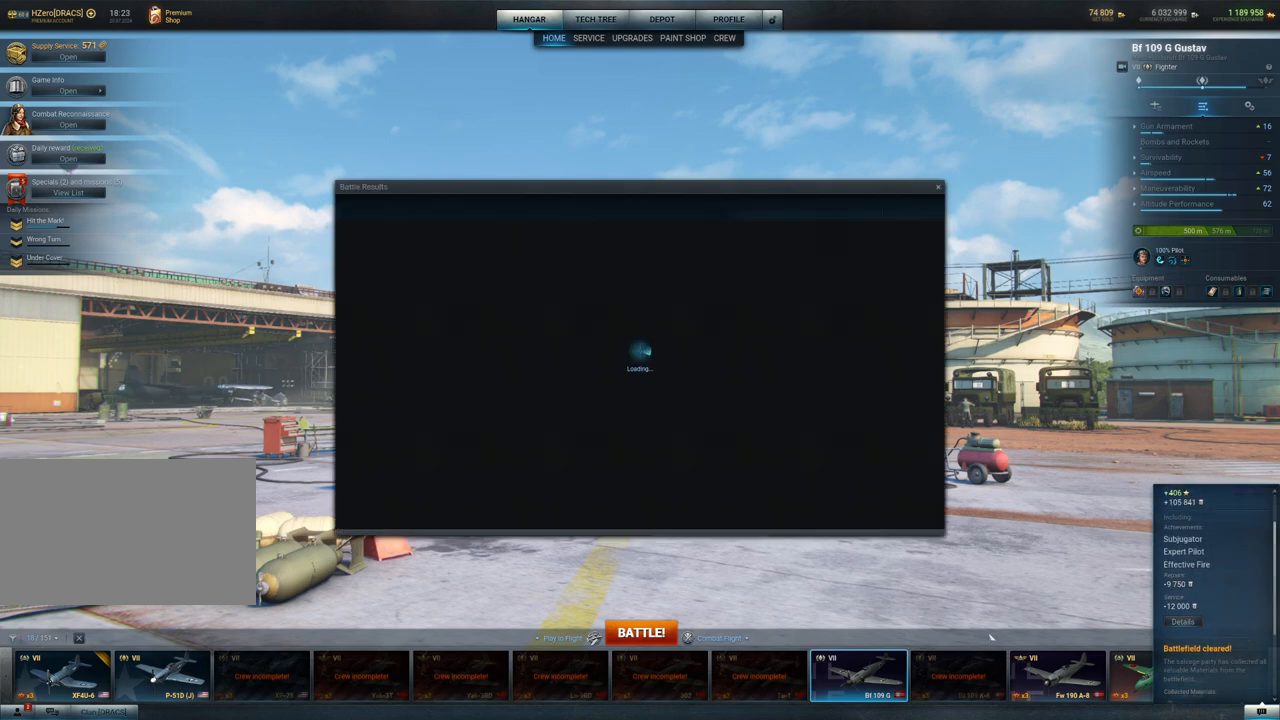
{"keys": [], "mouse": [], "mouse_move": "up-left", "events": []}
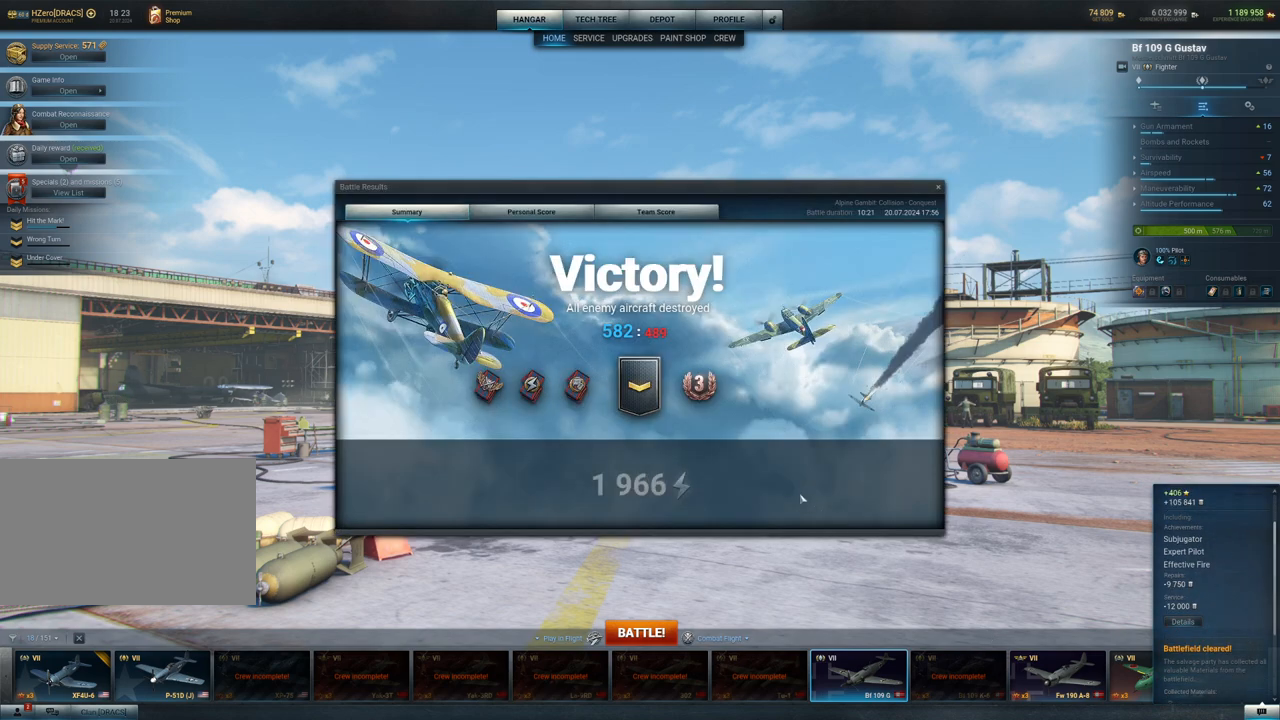
{"keys": [], "mouse": [], "mouse_move": "up-left", "events": []}
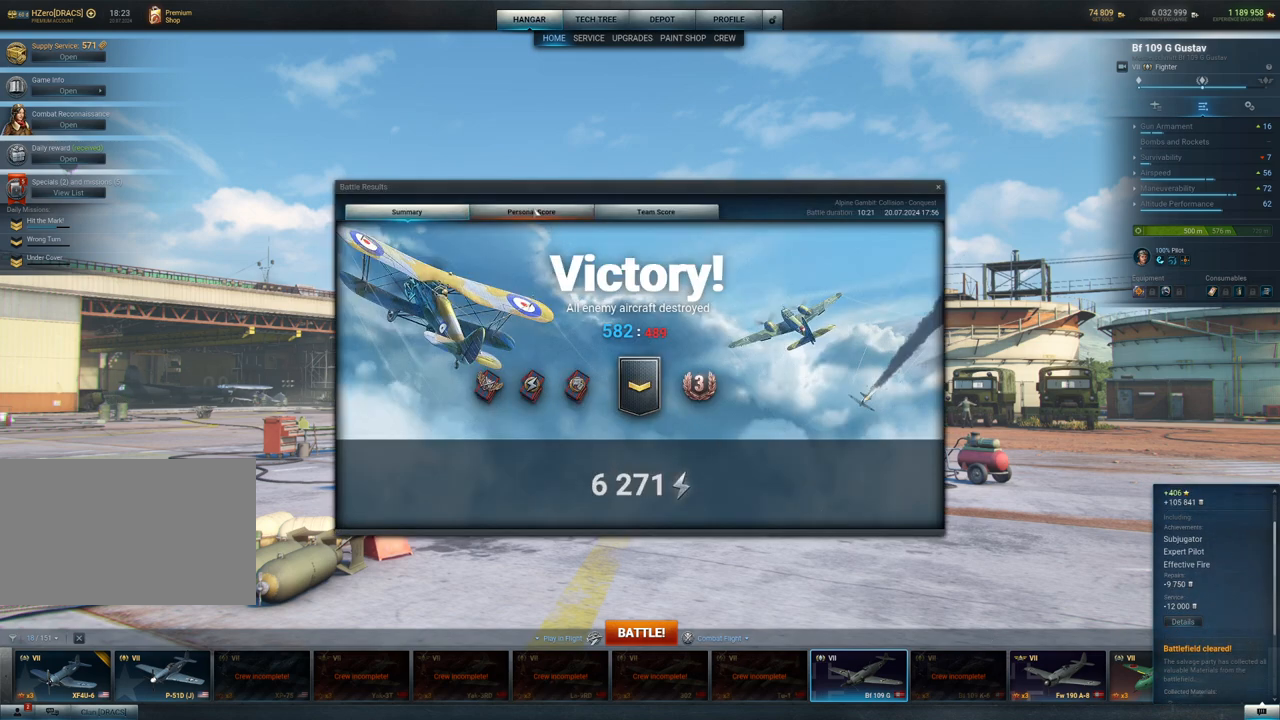
{"keys": [], "mouse": [], "mouse_move": "still", "events": [[117, "mouse_left", "down"], [217, "mouse_left", "up"]]}
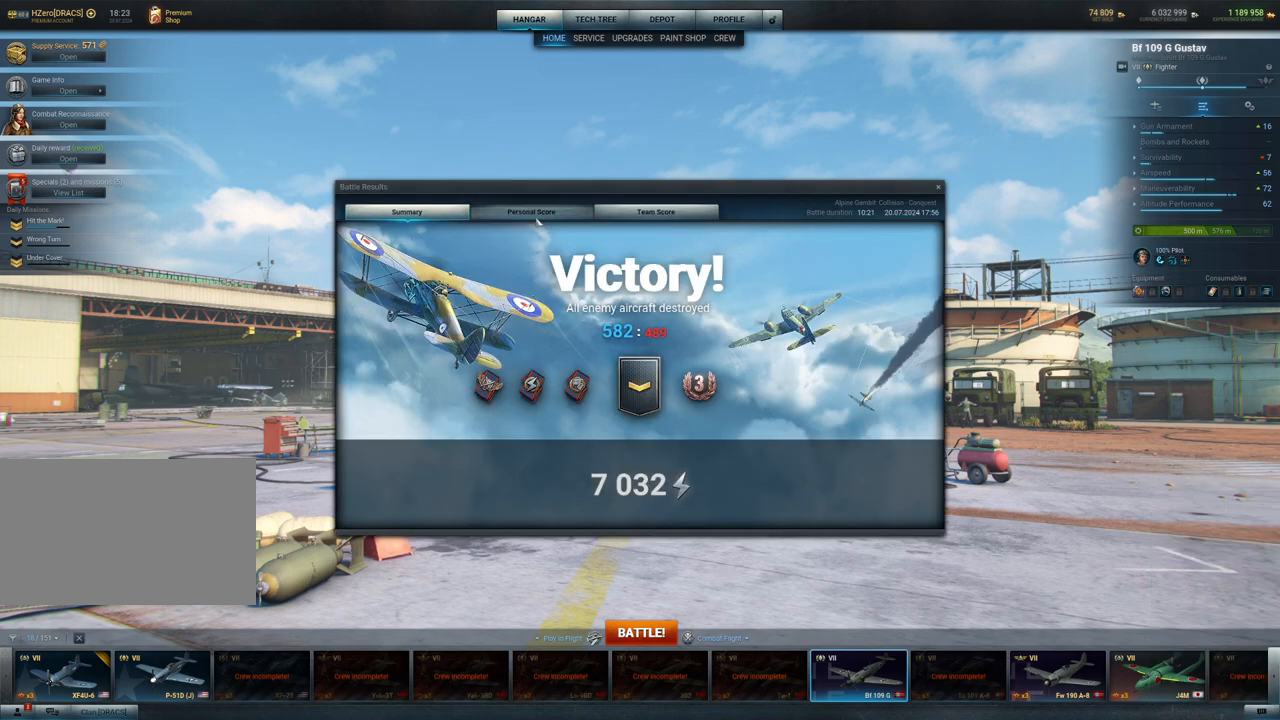
{"keys": [], "mouse": [], "mouse_move": "still", "events": []}
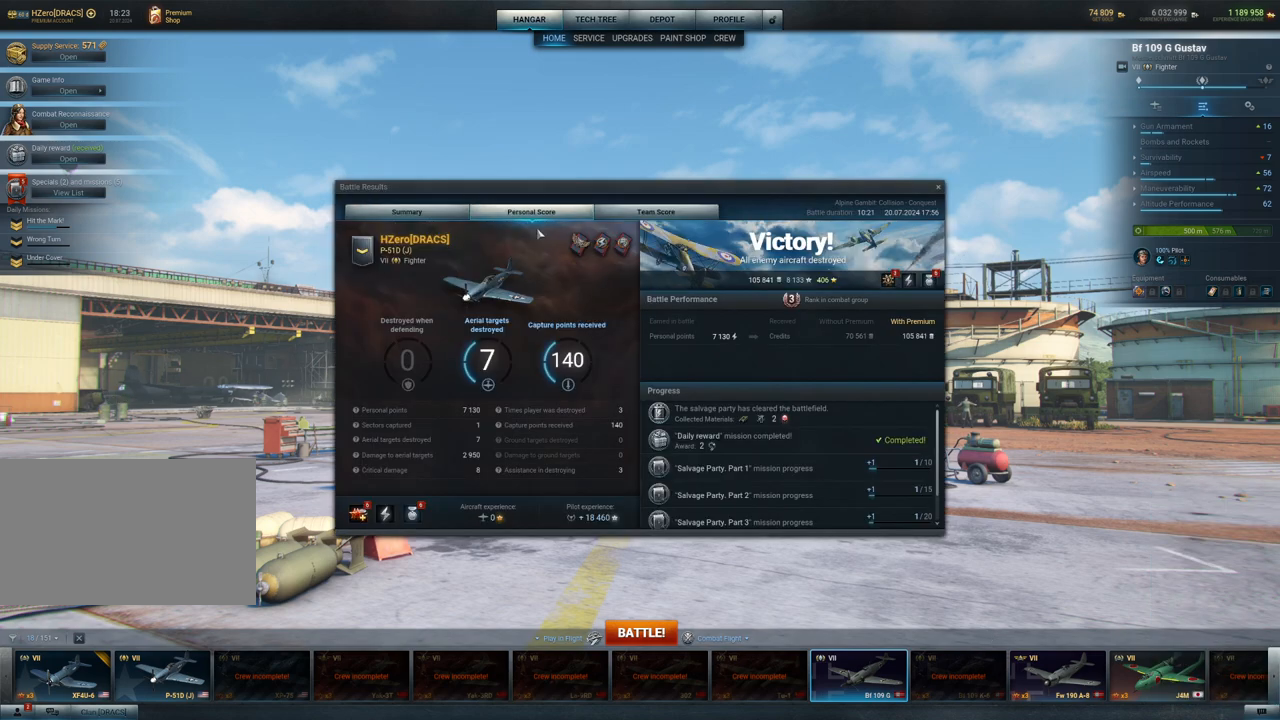
{"keys": [], "mouse": [], "mouse_move": "right", "events": []}